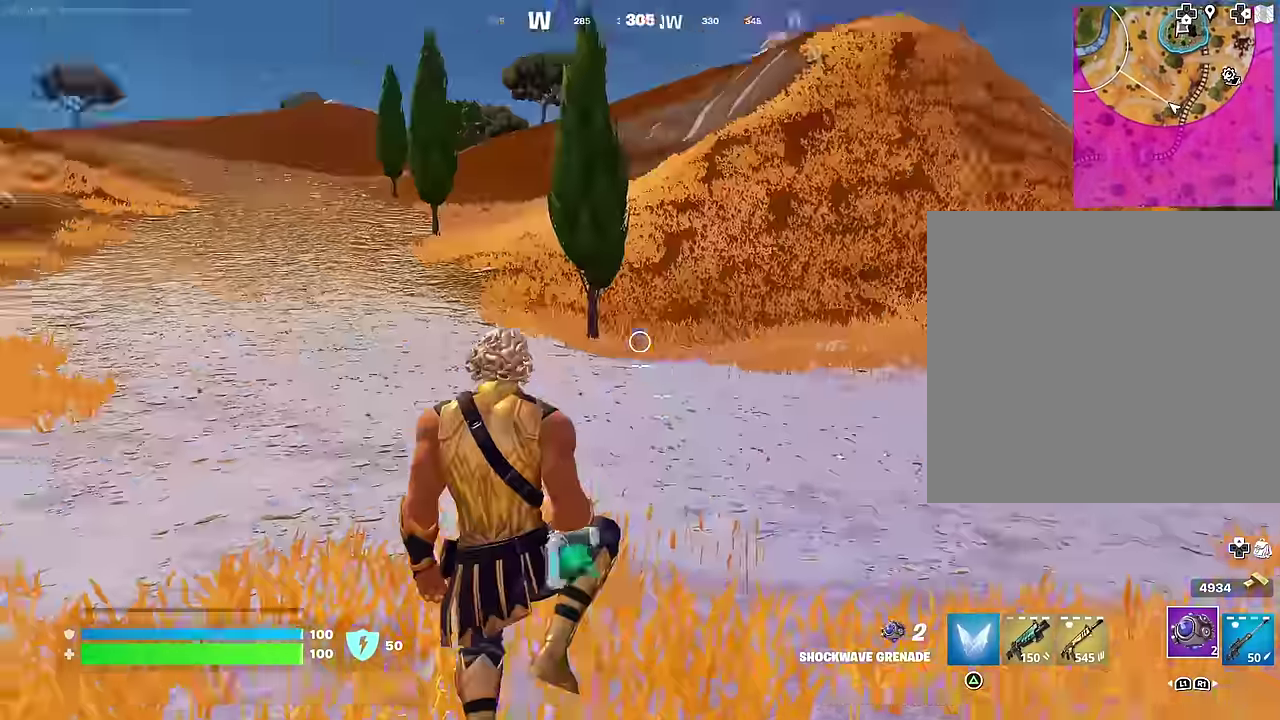
Gameplay with a controller (PlayStation layout); each line is a JSON object with the inputs held at the frame after it (dt_ms = milliseconds from this image to that frame). "events" lists button and stick changes between this image and that frame as [ms after this image, input, new state], when the widget could be followed in between. This document gives stick clicks only as held states, not as events.
{"dt_ms": 400, "buttons": [], "left_stick": "up-left", "right_stick": "center", "events": [[17, "right_stick", "center"], [167, "R1", "down"], [167, "right_stick", "up-left"], [217, "left_stick", "down-right"], [250, "R1", "up"], [250, "right_stick", "down-left"], [317, "left_stick", "up-left"], [383, "right_stick", "center"]]}
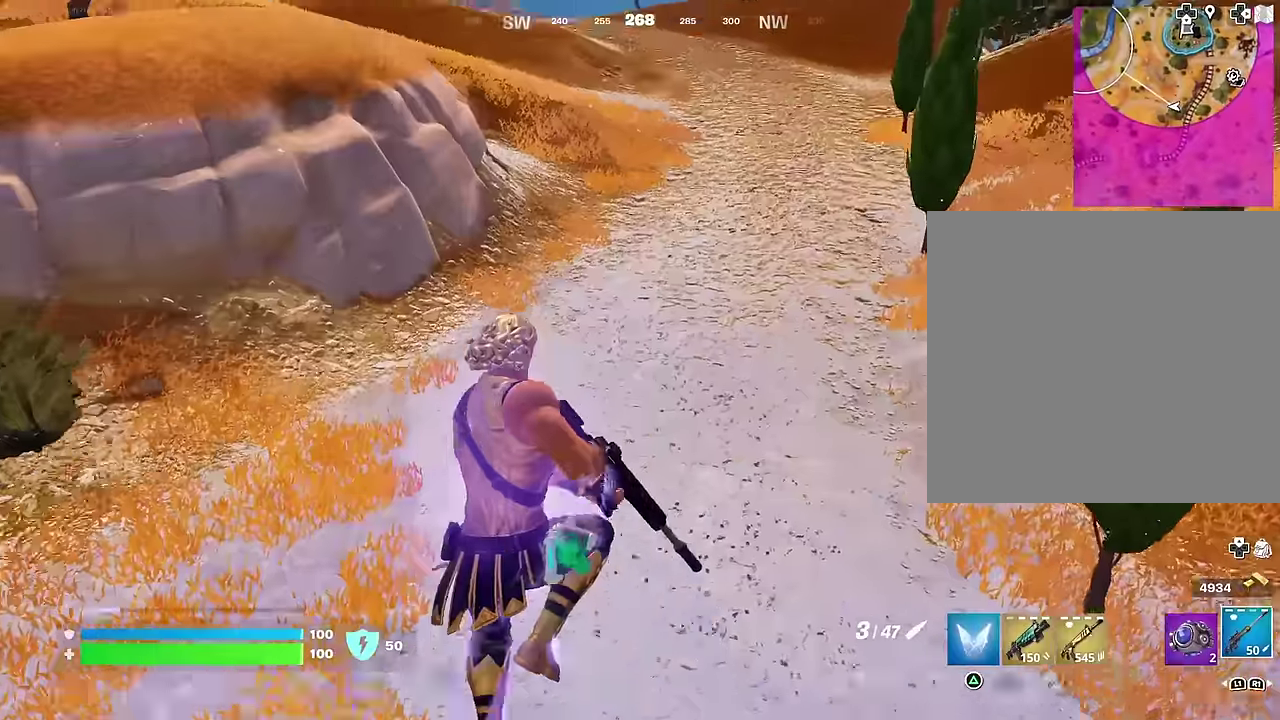
{"dt_ms": 600, "buttons": [], "left_stick": "up-left", "right_stick": "center", "events": [[317, "right_stick", "up"], [400, "right_stick", "center"]]}
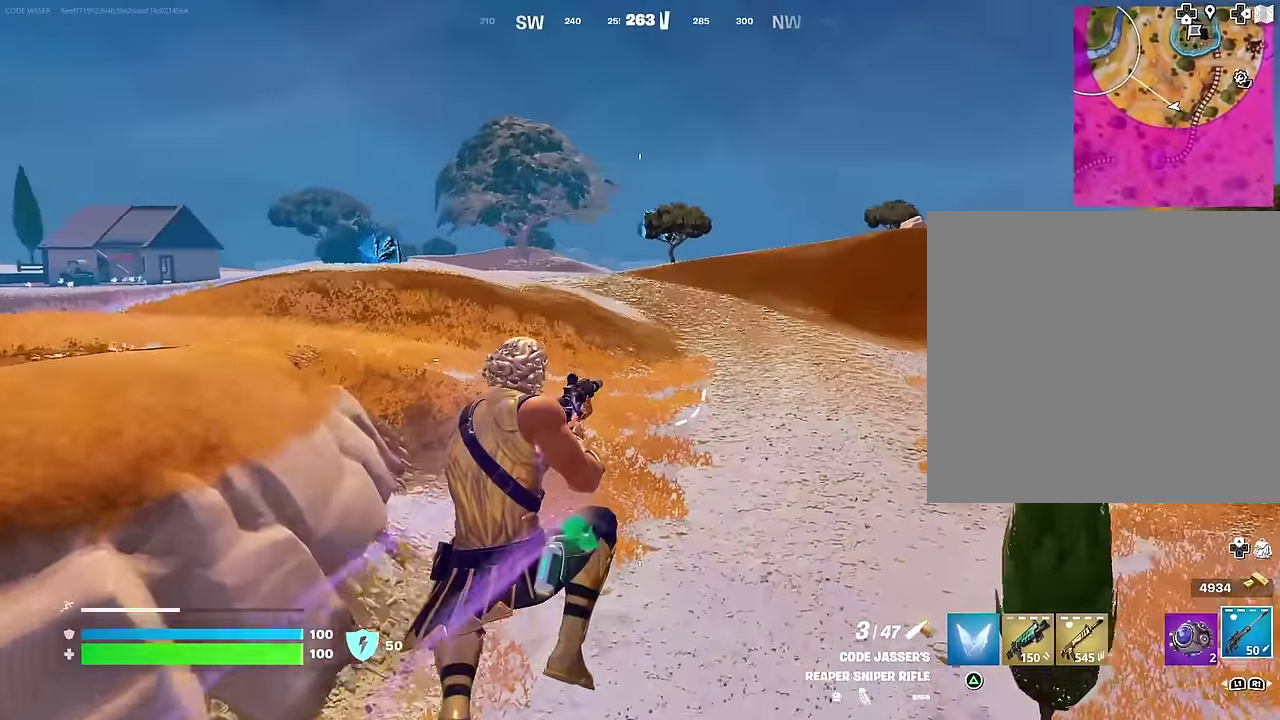
{"dt_ms": 400, "buttons": [], "left_stick": "up-left", "right_stick": "center", "events": [[50, "right_stick", "right"], [150, "right_stick", "center"]]}
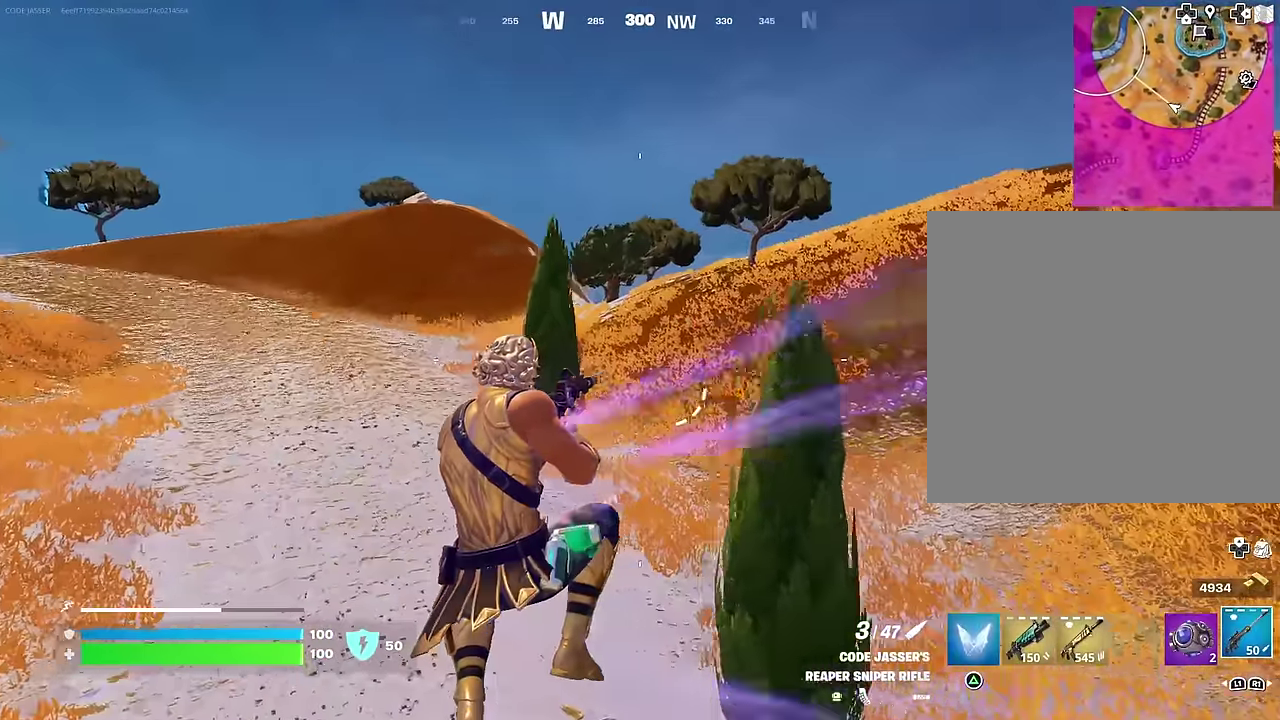
{"dt_ms": 600, "buttons": [], "left_stick": "down-left", "right_stick": "up-right", "events": [[167, "left_stick", "left"], [167, "right_stick", "right"], [400, "left_stick", "down-left"], [450, "right_stick", "down-right"], [567, "right_stick", "up-right"]]}
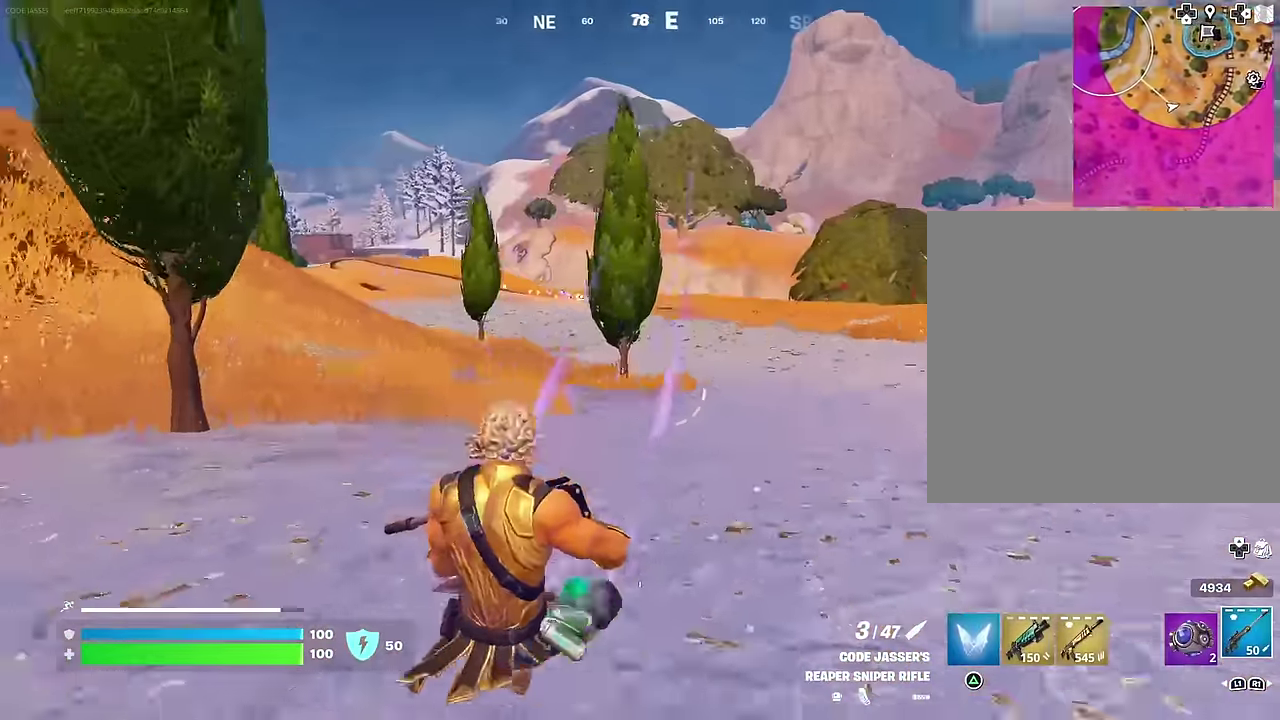
{"dt_ms": 400, "buttons": [], "left_stick": "down", "right_stick": "center", "events": [[33, "left_stick", "down"], [33, "right_stick", "center"]]}
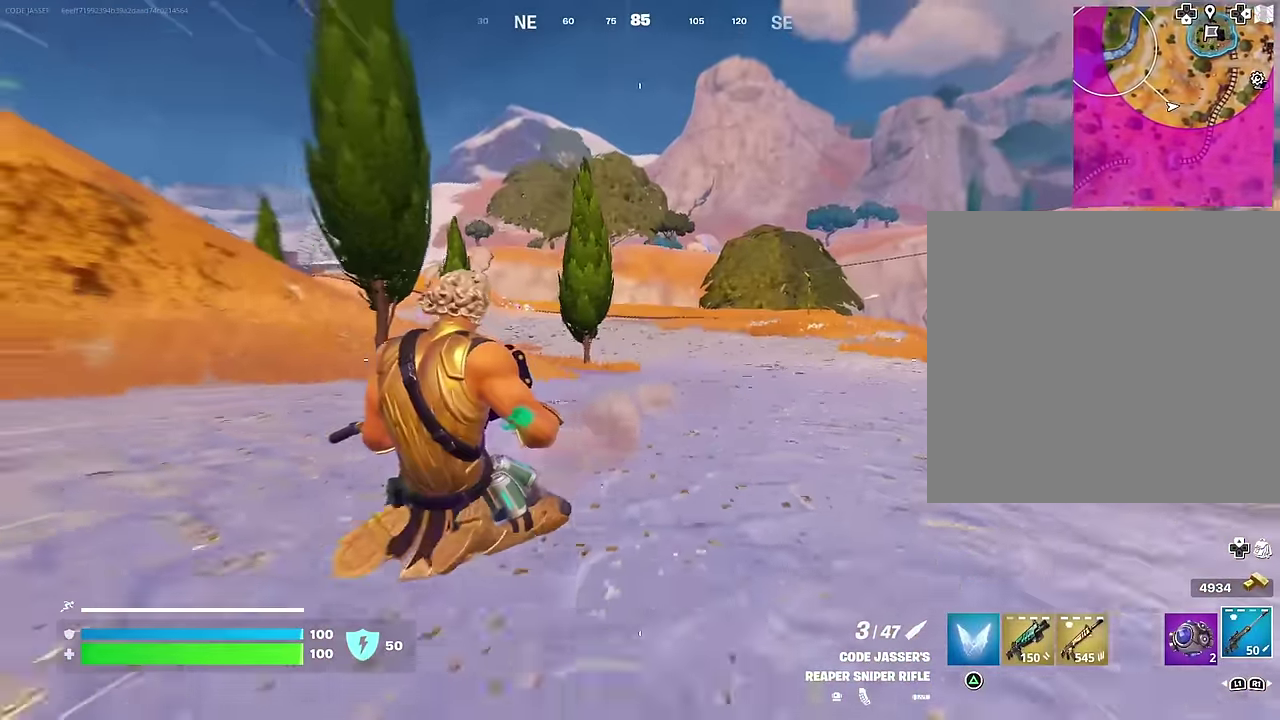
{"dt_ms": 600, "buttons": [], "left_stick": "right", "right_stick": "center", "events": [[100, "right_stick", "right"], [183, "left_stick", "down-right"], [217, "right_stick", "center"], [250, "left_stick", "right"], [300, "CROSS", "down"], [350, "SQUARE", "down"], [367, "CROSS", "up"], [417, "SQUARE", "up"]]}
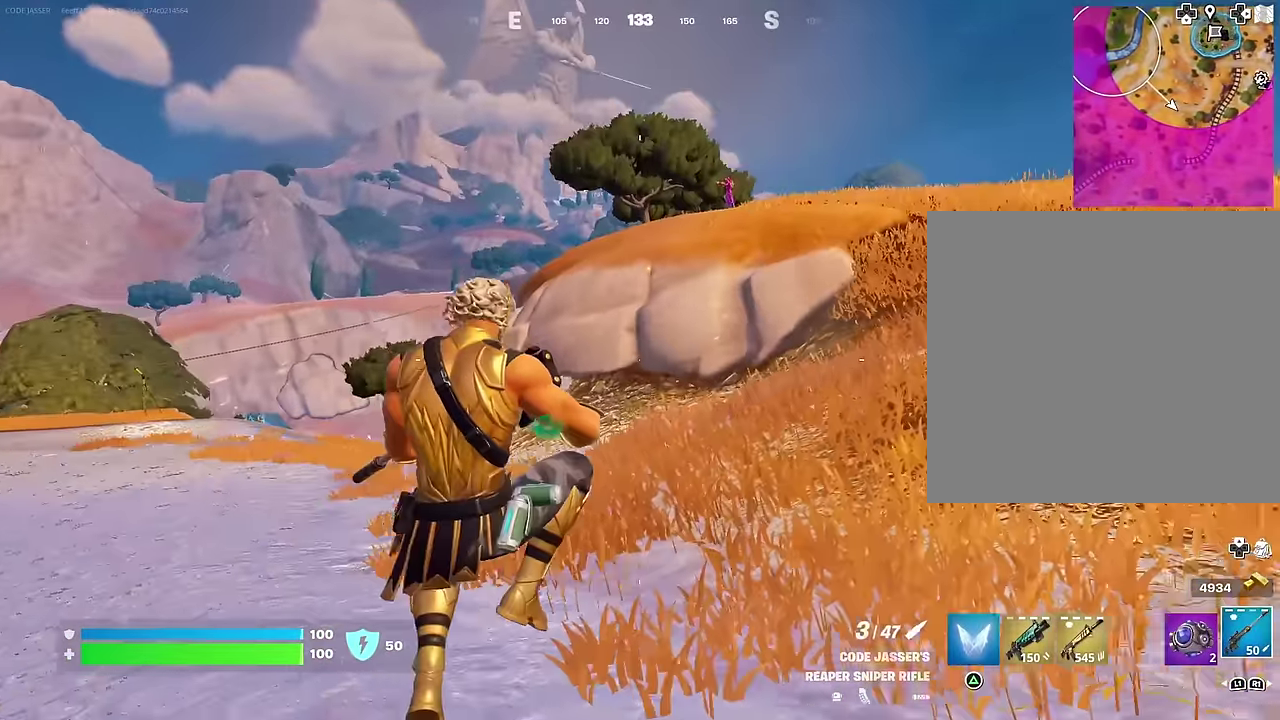
{"dt_ms": 400, "buttons": [], "left_stick": "up-right", "right_stick": "center", "events": [[217, "right_stick", "up"], [317, "right_stick", "center"], [367, "left_stick", "up-right"]]}
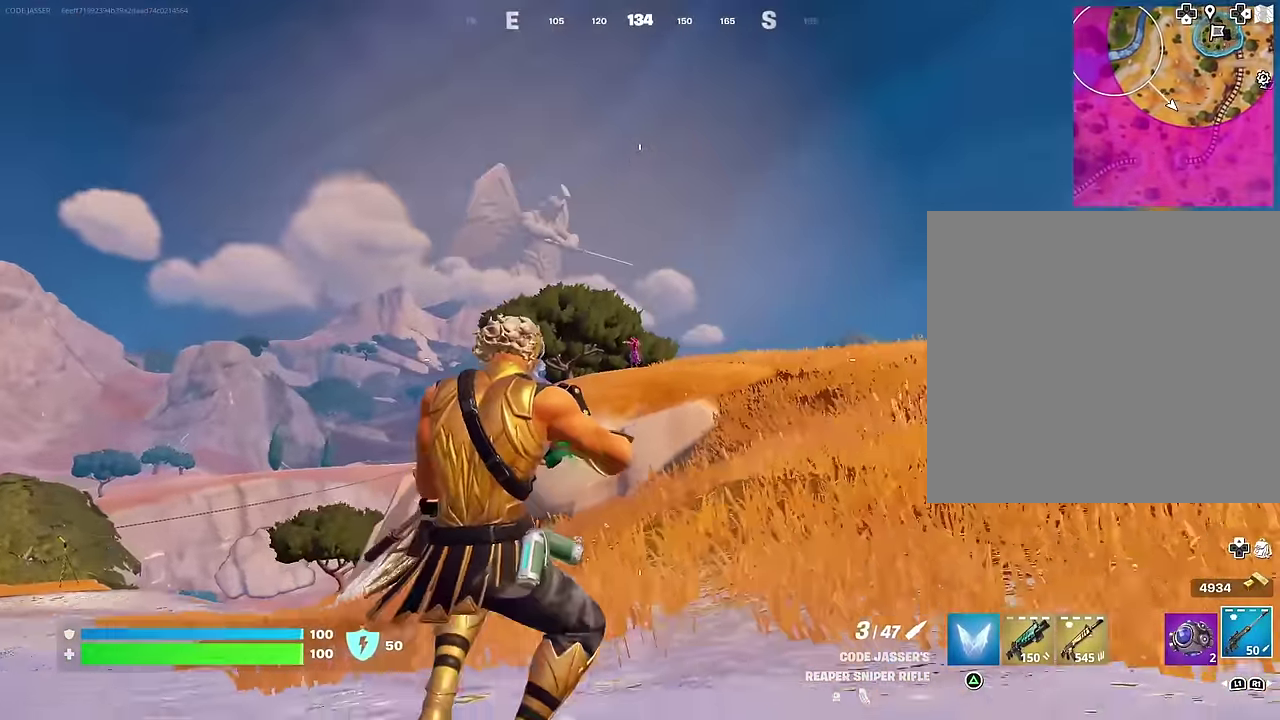
{"dt_ms": 600, "buttons": ["L2"], "left_stick": "center", "right_stick": "down-left"}
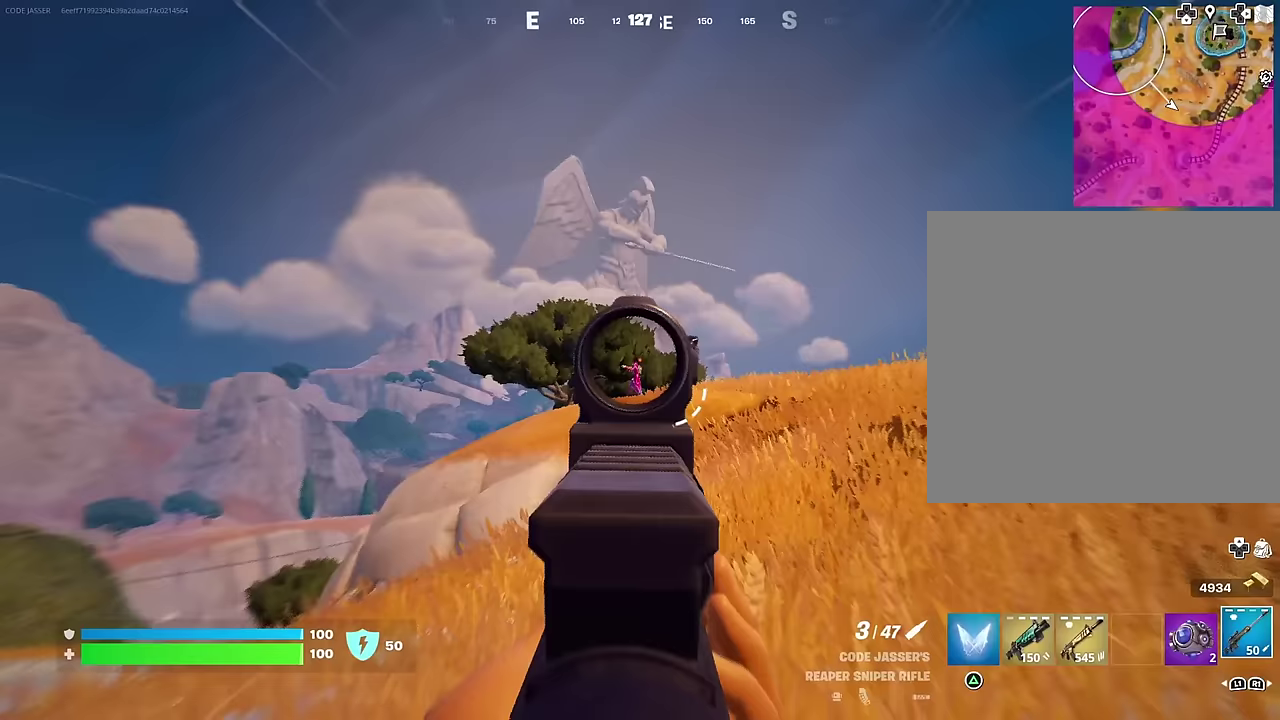
{"dt_ms": 300, "buttons": ["R2", "L3"], "left_stick": "up-right", "right_stick": "down"}
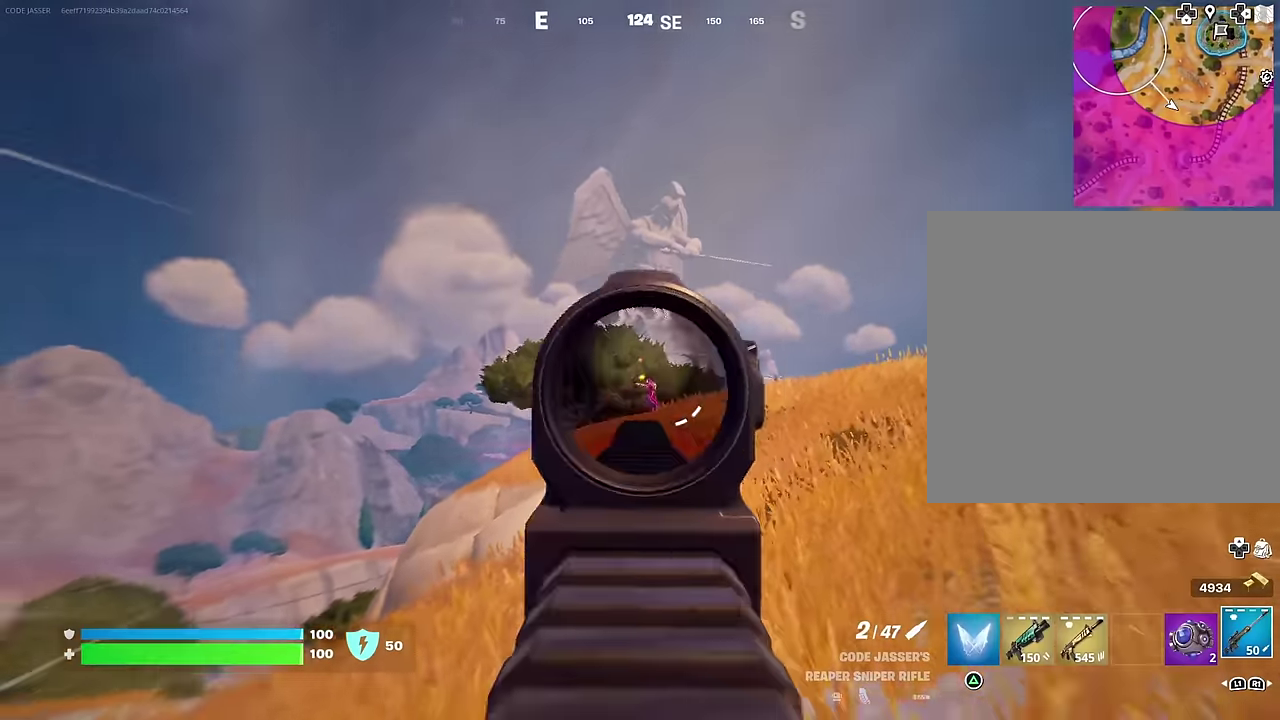
{"dt_ms": 700, "buttons": [], "left_stick": "up-right", "right_stick": "center"}
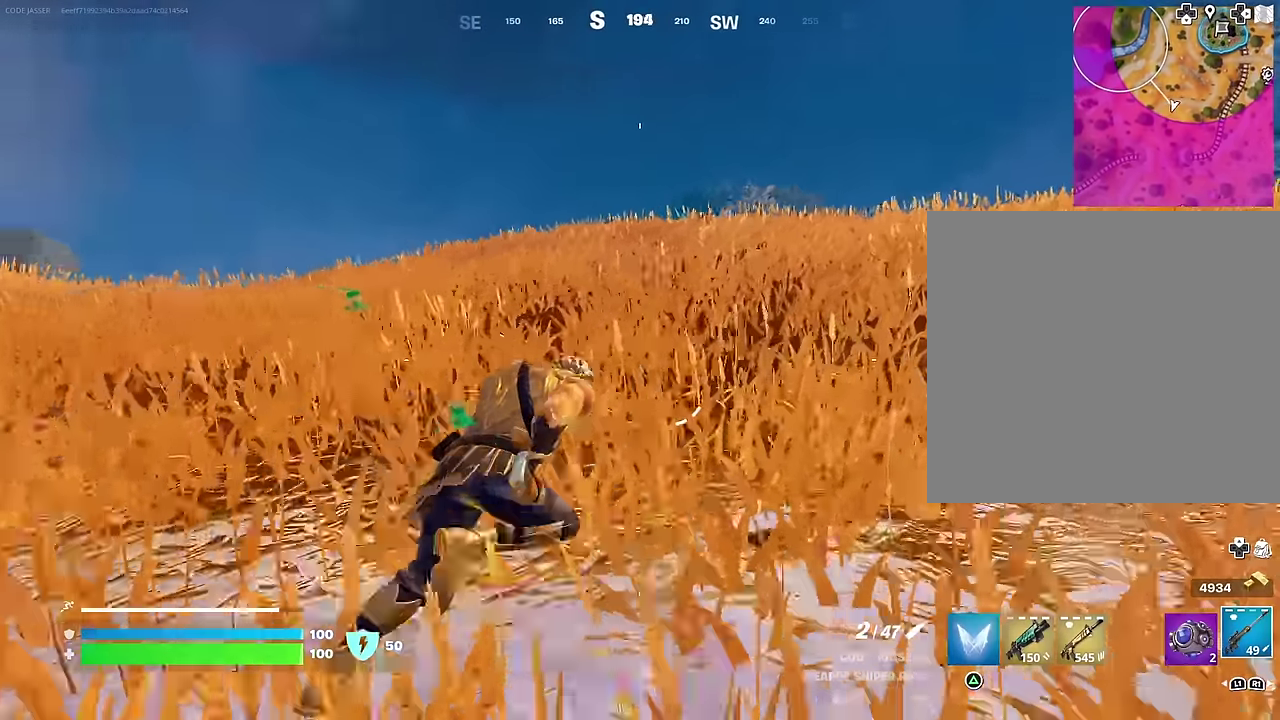
{"dt_ms": 300, "buttons": ["CROSS", "L1"], "left_stick": "up-right", "right_stick": "center", "events": [[50, "right_stick", "left"], [150, "right_stick", "center"], [250, "L1", "down"], [283, "CROSS", "down"]]}
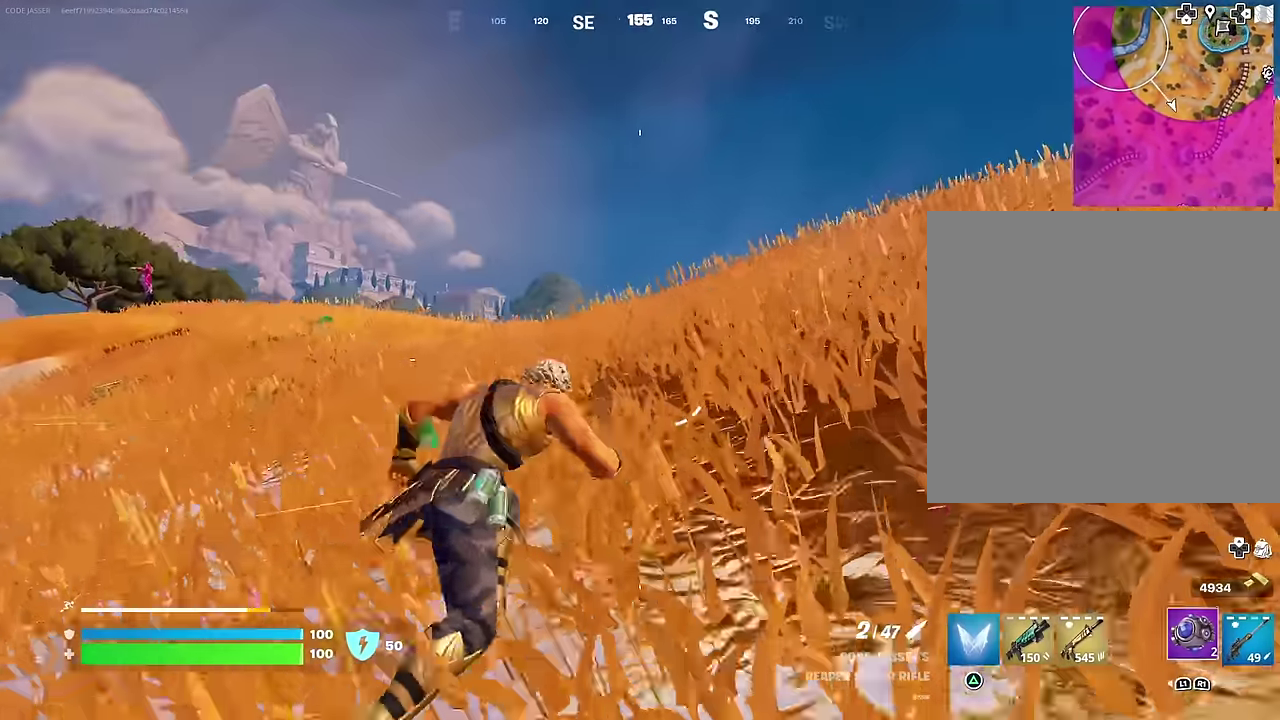
{"dt_ms": 700, "buttons": [], "left_stick": "right", "right_stick": "up-right", "events": [[17, "L1", "up"], [67, "CROSS", "up"], [100, "right_stick", "left"], [167, "right_stick", "center"], [567, "right_stick", "left"], [583, "R1", "down"], [650, "R1", "up"], [683, "left_stick", "right"], [700, "right_stick", "up-right"]]}
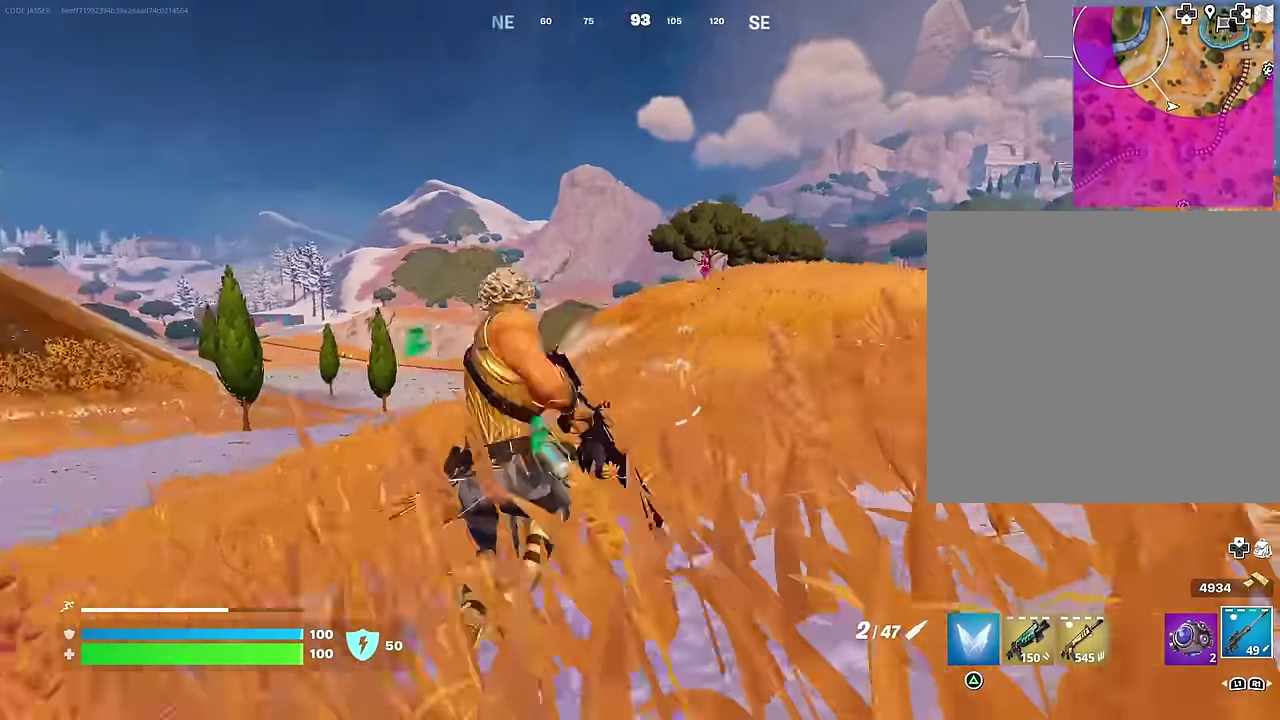
{"dt_ms": 300, "buttons": ["L2"], "left_stick": "up-right", "right_stick": "center", "events": [[50, "right_stick", "center"], [250, "left_stick", "up-right"], [267, "L2", "down"]]}